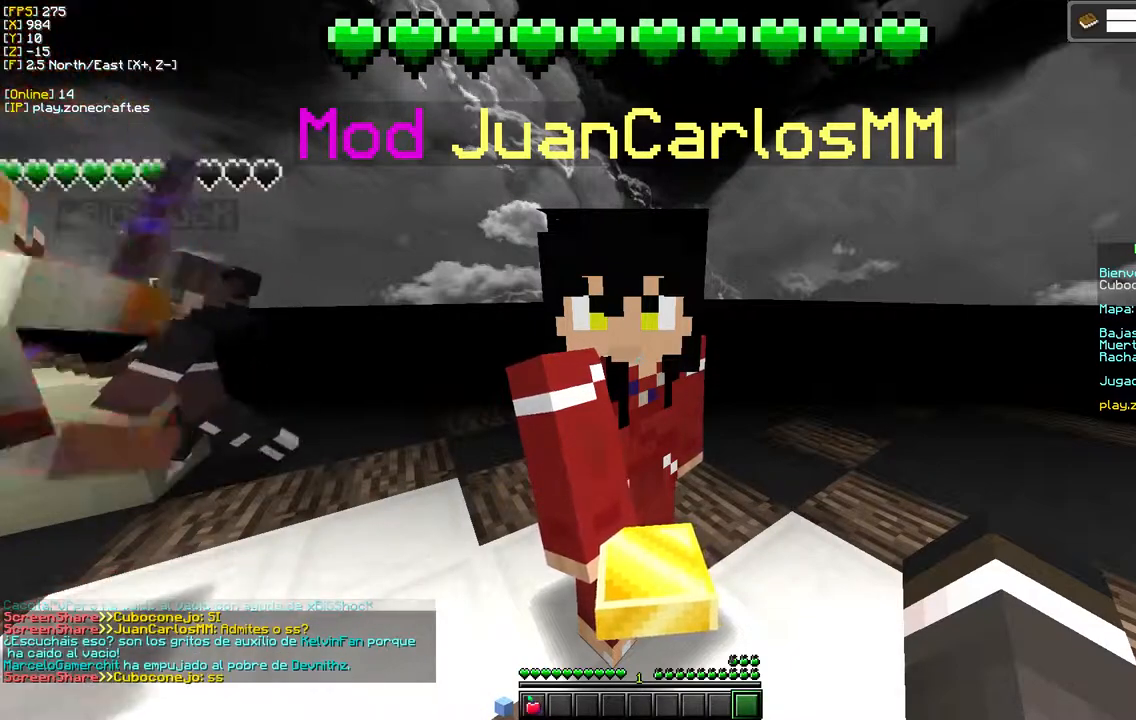
Gameplay with keyboard and mouse; each line is a JSON object with the keys and mouse buttons held at the frame after it. "events" lists presses ("down") and releases ("up") of "a", "d", "s", "mouse_left" and "mouse_right" between this image and that frame as [ms after this image, input, new state], when the widget could be followed in between. "mouse_left", "mouse_right" = the "left", "right" buttons of the "mouse" list. No other keys are recorded. Fast repeated clicks can show as one long hold. Mouse movement is not recorded.
{"keys": [], "mouse": [], "events": []}
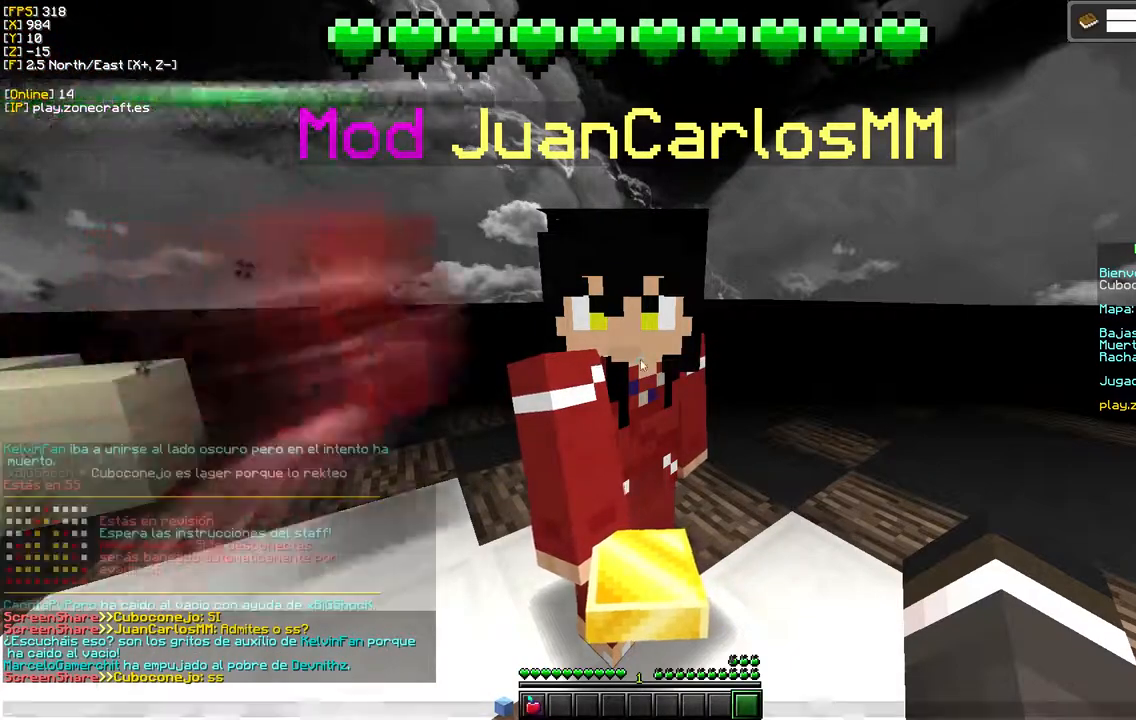
{"keys": [], "mouse": [], "events": []}
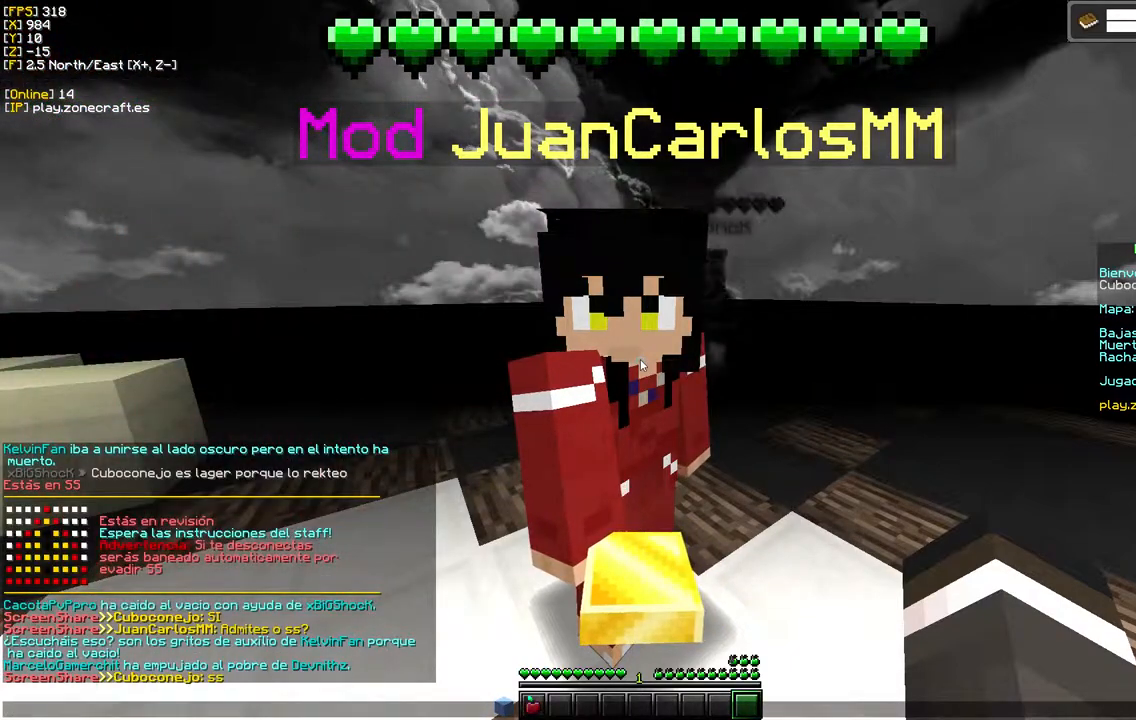
{"keys": [], "mouse": [], "events": []}
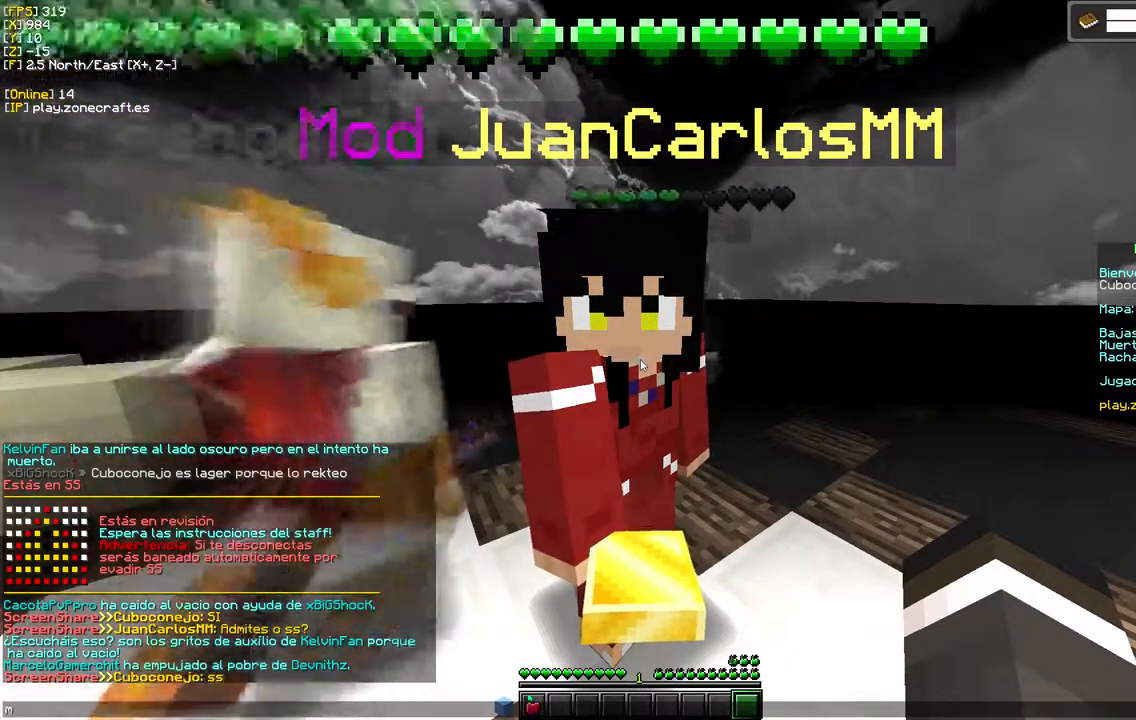
{"keys": [], "mouse": [], "events": []}
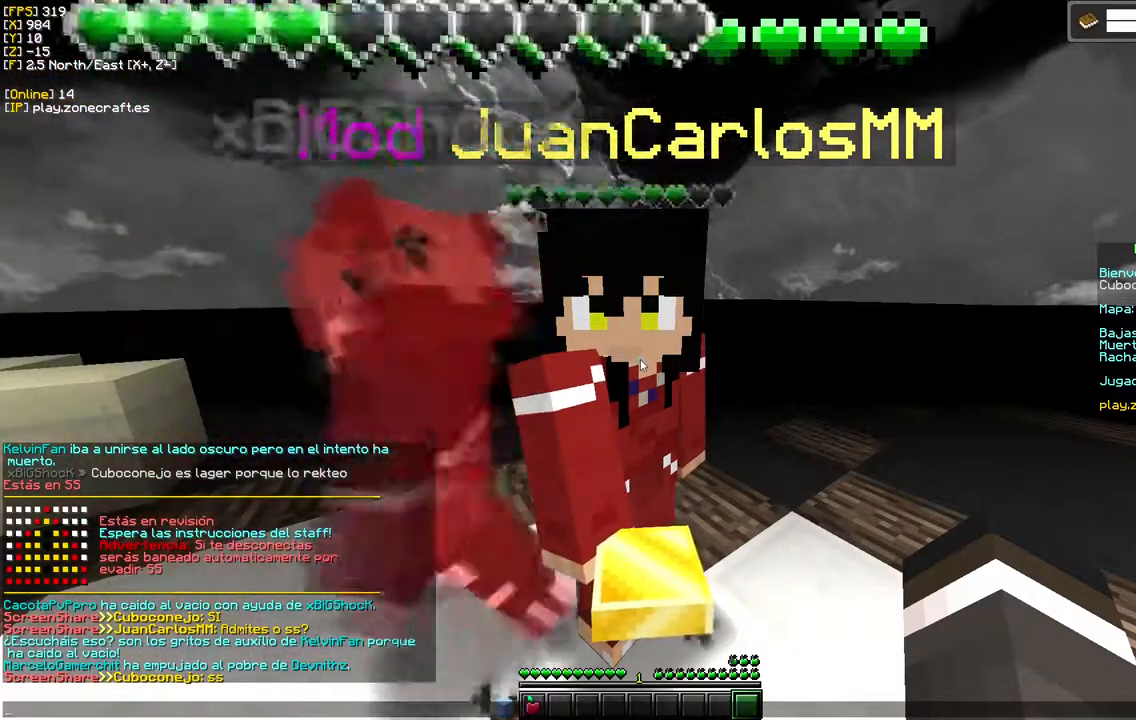
{"keys": [], "mouse": [], "events": [[217, "a", "down"], [367, "a", "up"]]}
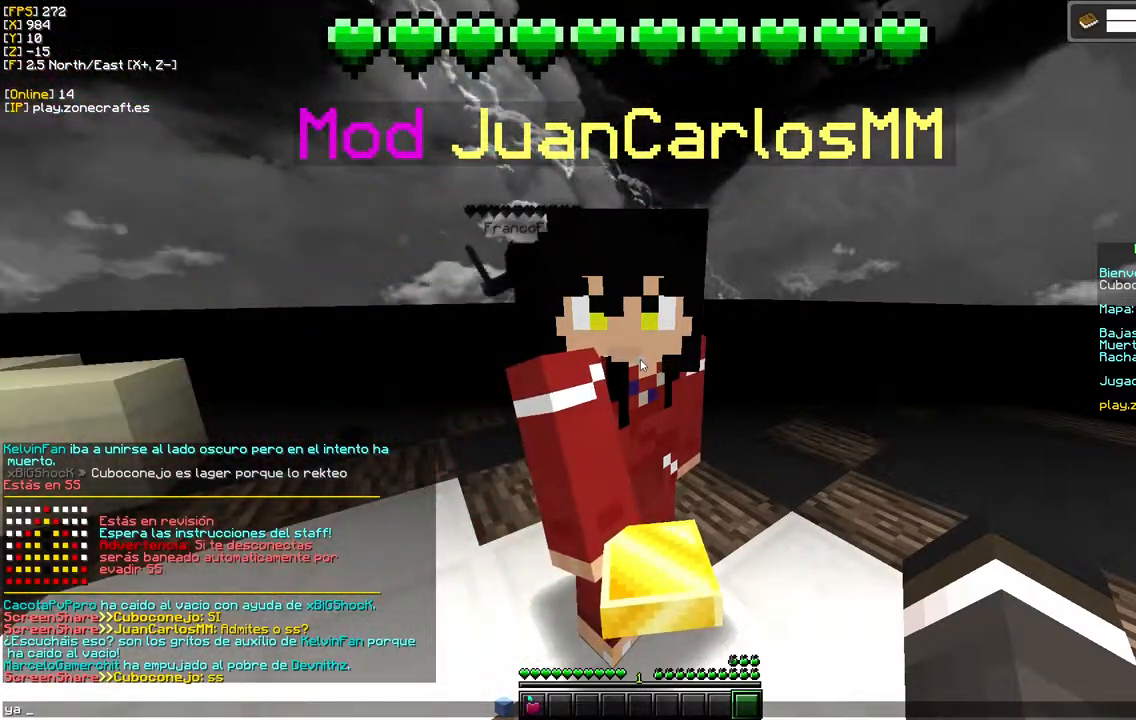
{"keys": [], "mouse": [], "events": []}
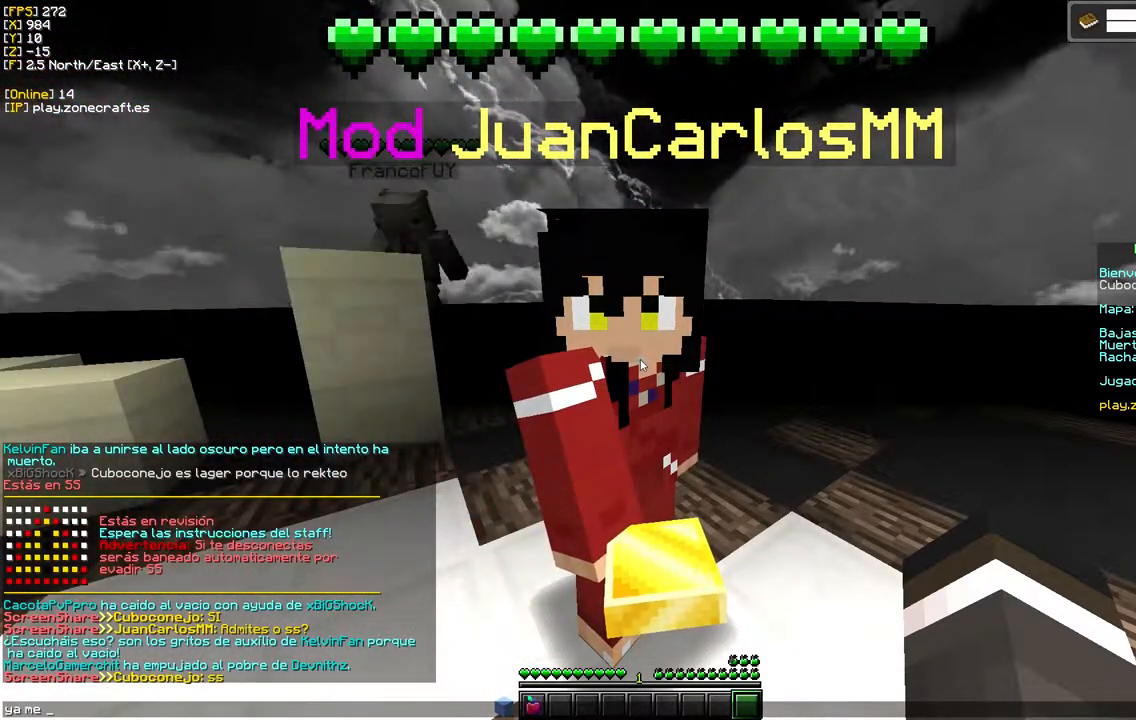
{"keys": [], "mouse": [], "events": []}
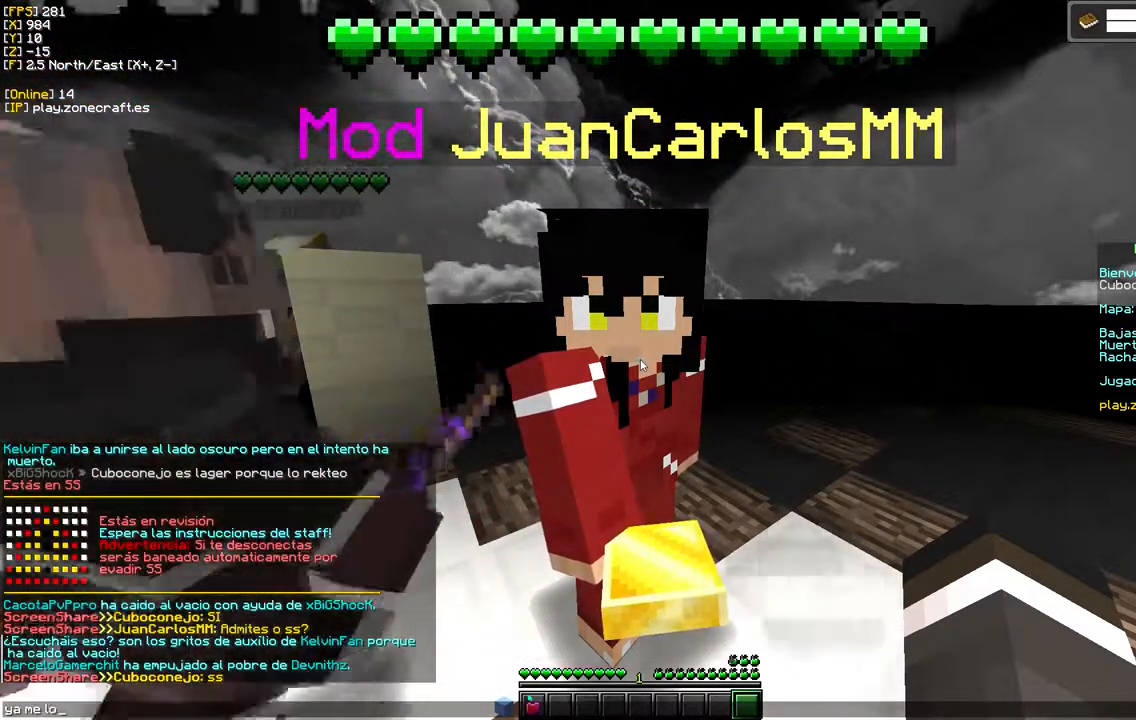
{"keys": ["a"], "mouse": [], "events": [[500, "a", "down"]]}
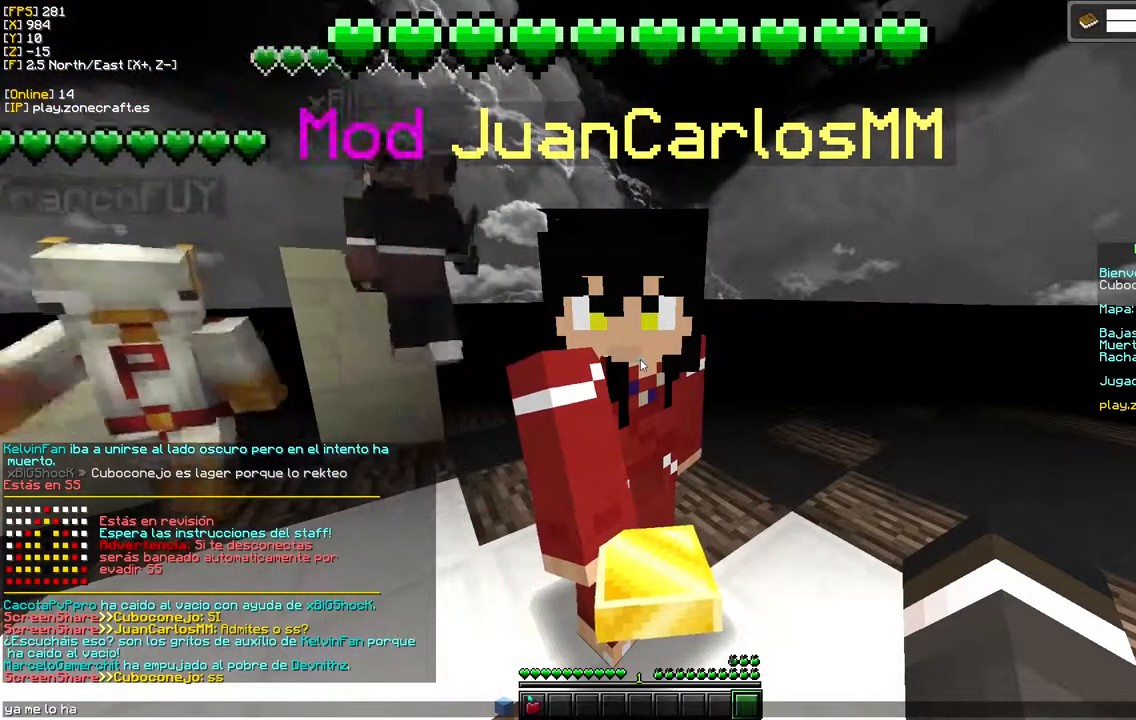
{"keys": [], "mouse": [], "events": [[117, "a", "up"]]}
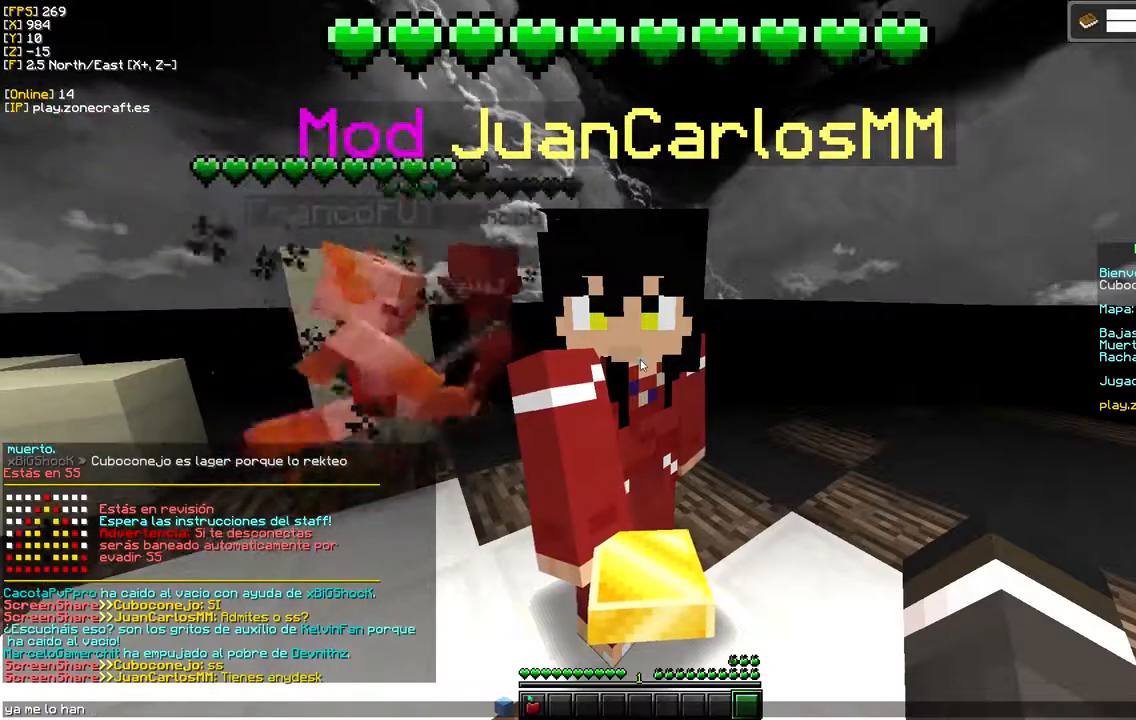
{"keys": [], "mouse": [], "events": []}
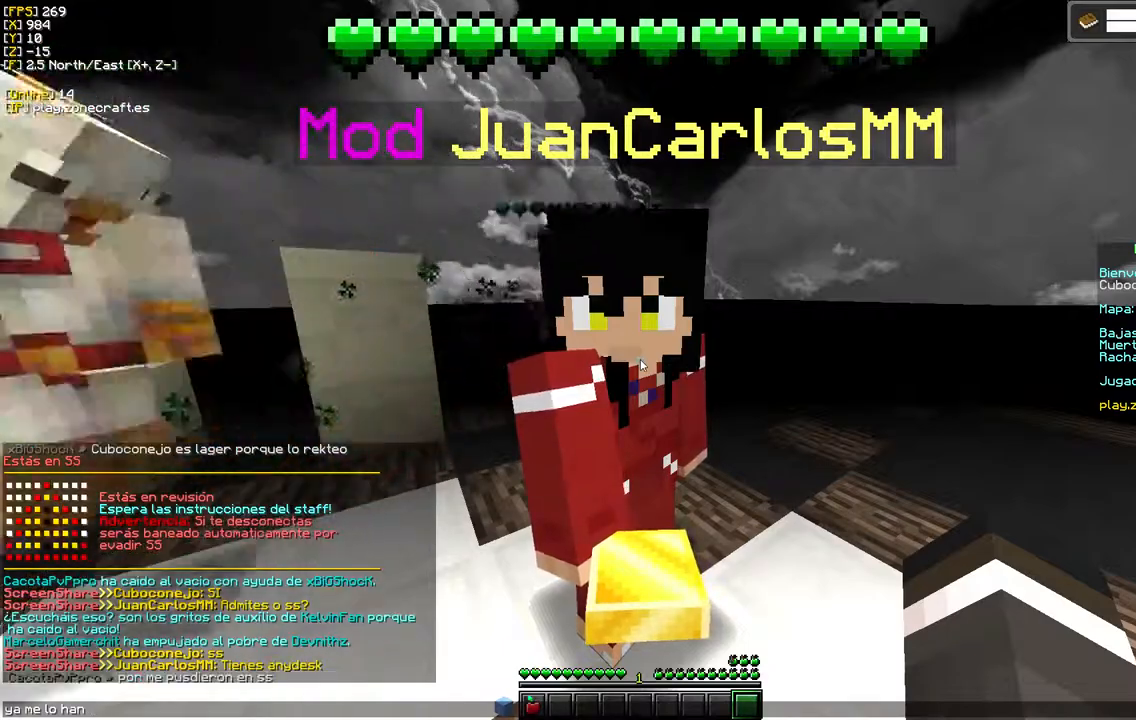
{"keys": [], "mouse": [], "events": []}
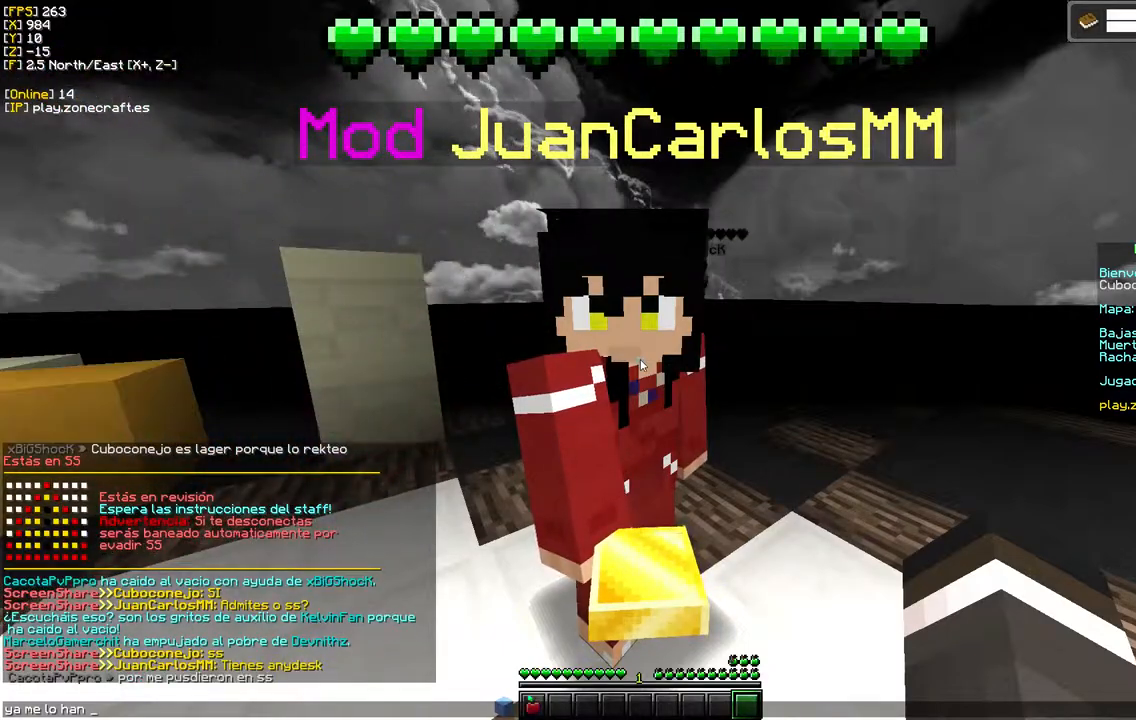
{"keys": [], "mouse": [], "events": []}
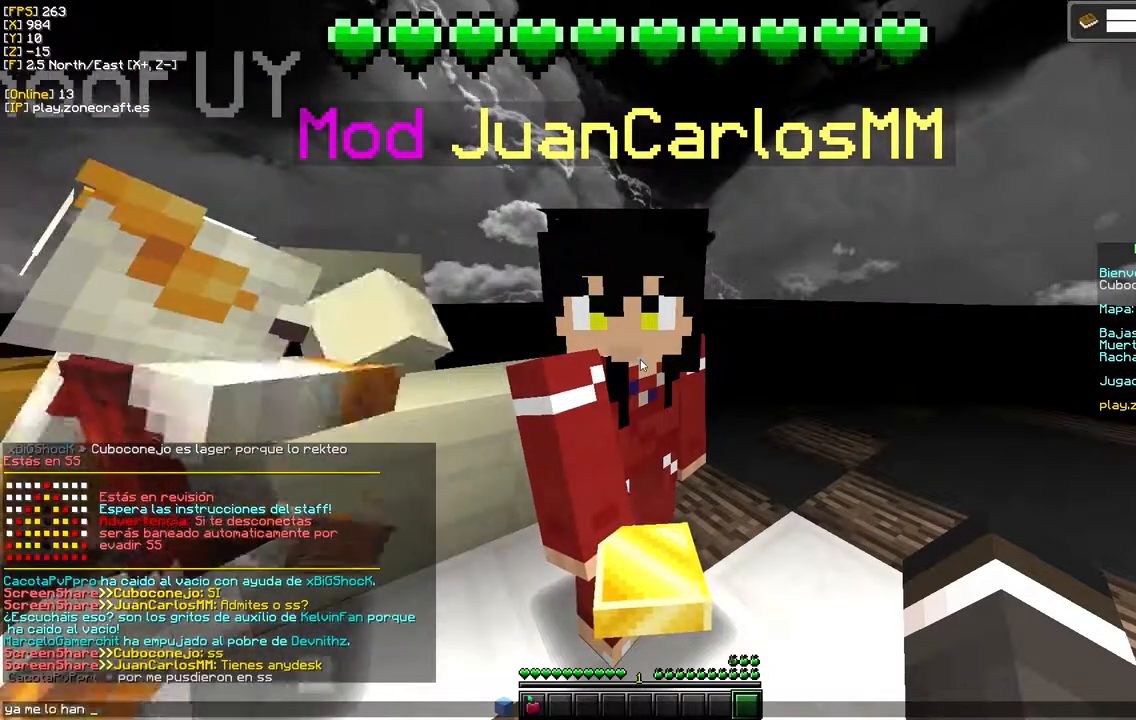
{"keys": [], "mouse": [], "events": []}
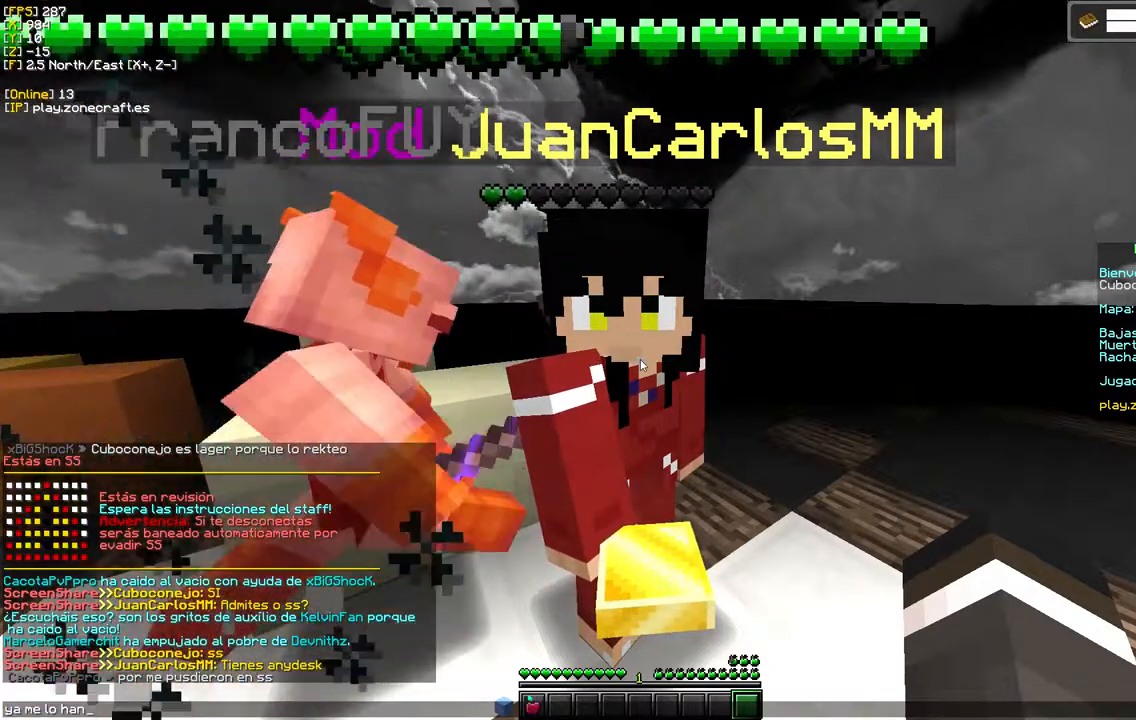
{"keys": [], "mouse": [], "events": []}
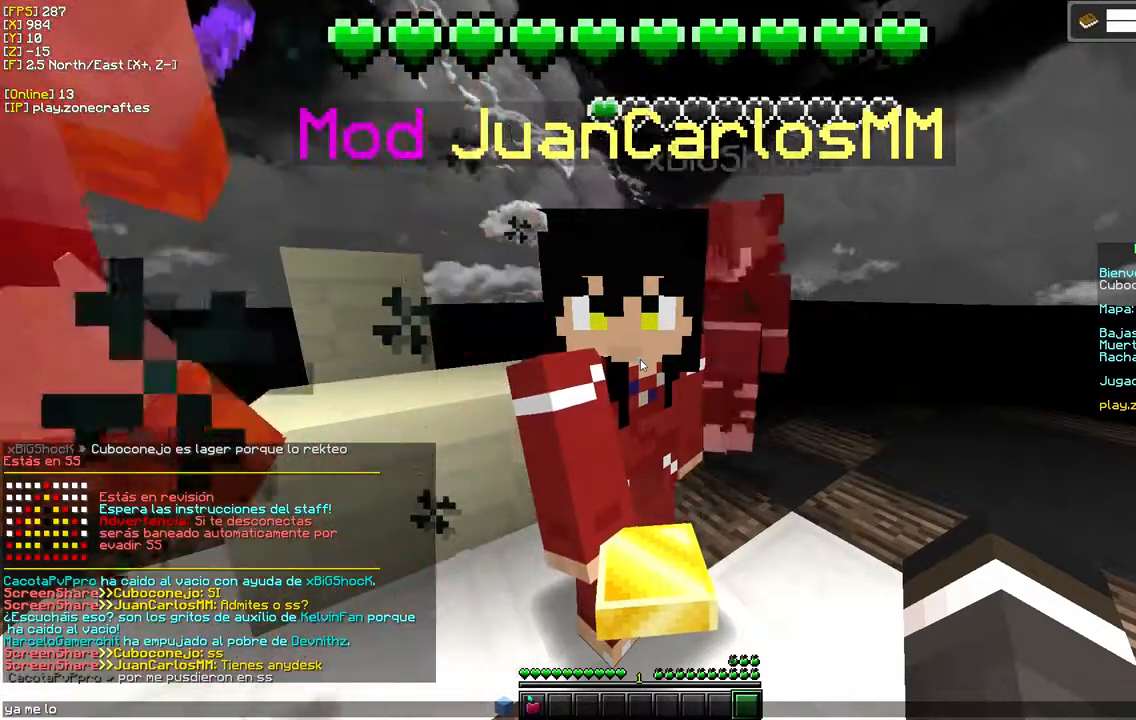
{"keys": [], "mouse": [], "events": [[267, "s", "down"], [433, "s", "up"]]}
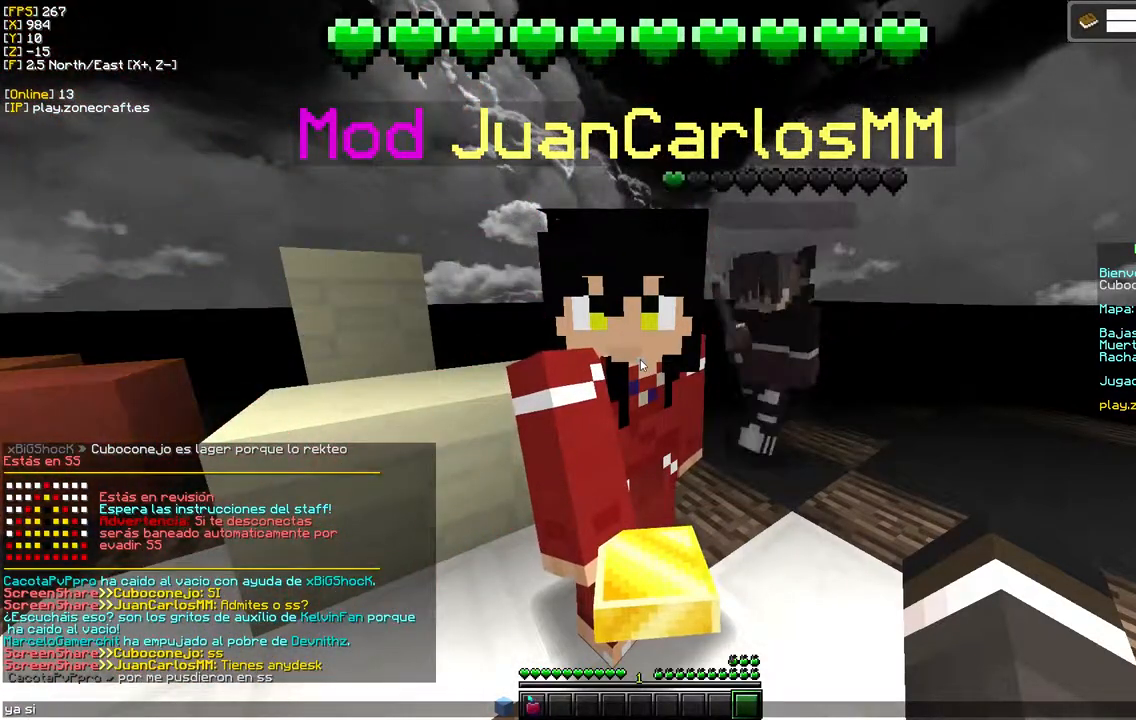
{"keys": [], "mouse": [], "events": []}
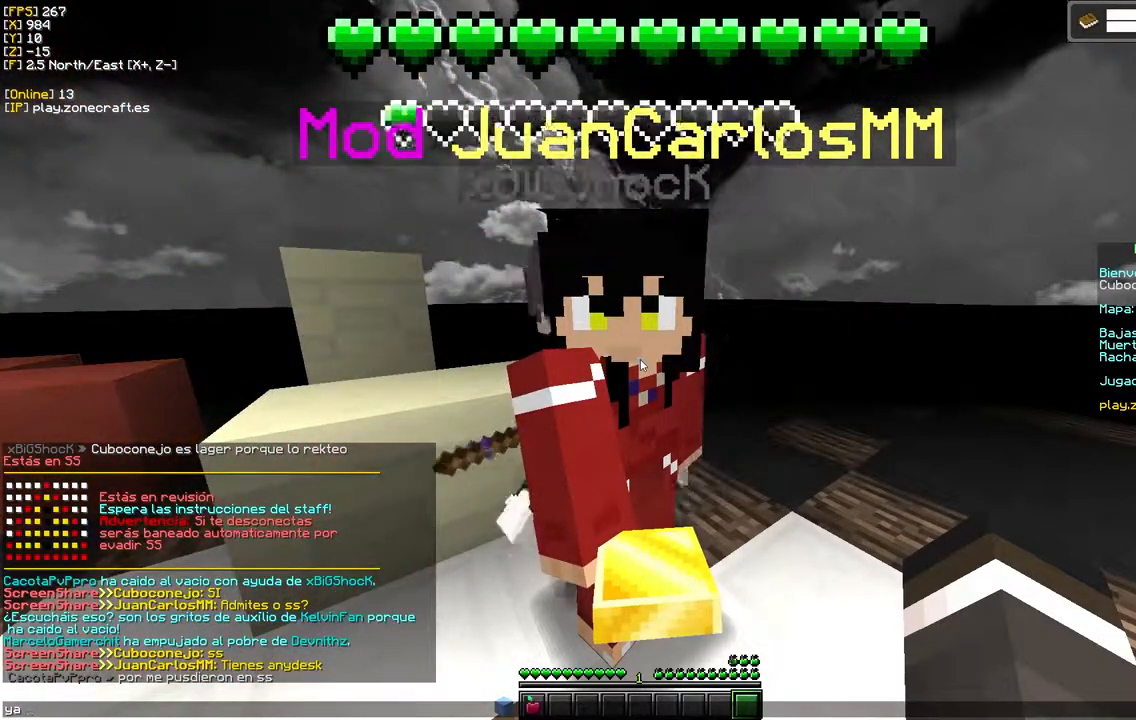
{"keys": [], "mouse": [], "events": []}
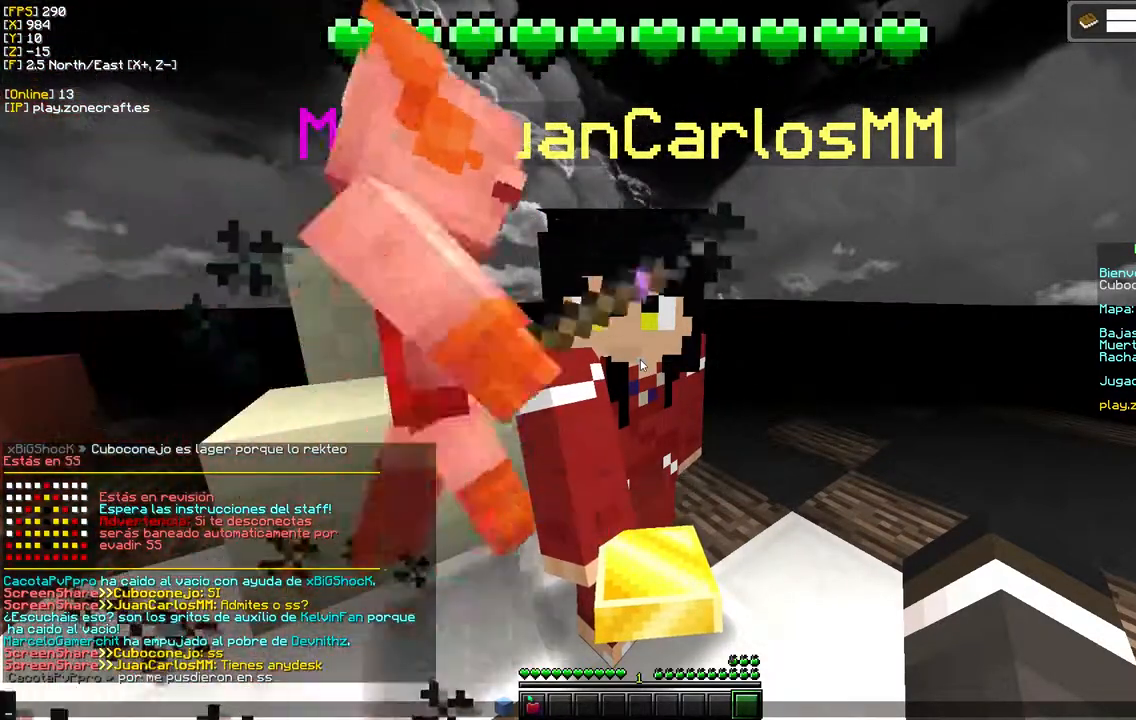
{"keys": ["s"], "mouse": [], "events": [[450, "s", "down"]]}
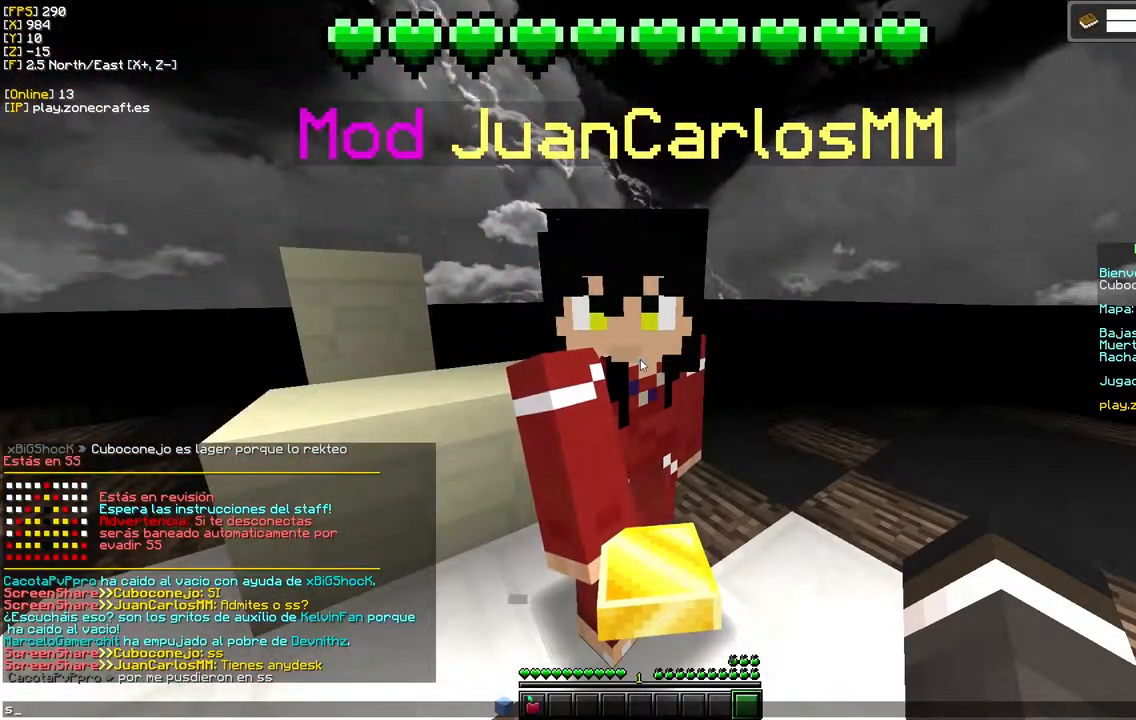
{"keys": [], "mouse": [], "events": [[83, "s", "up"]]}
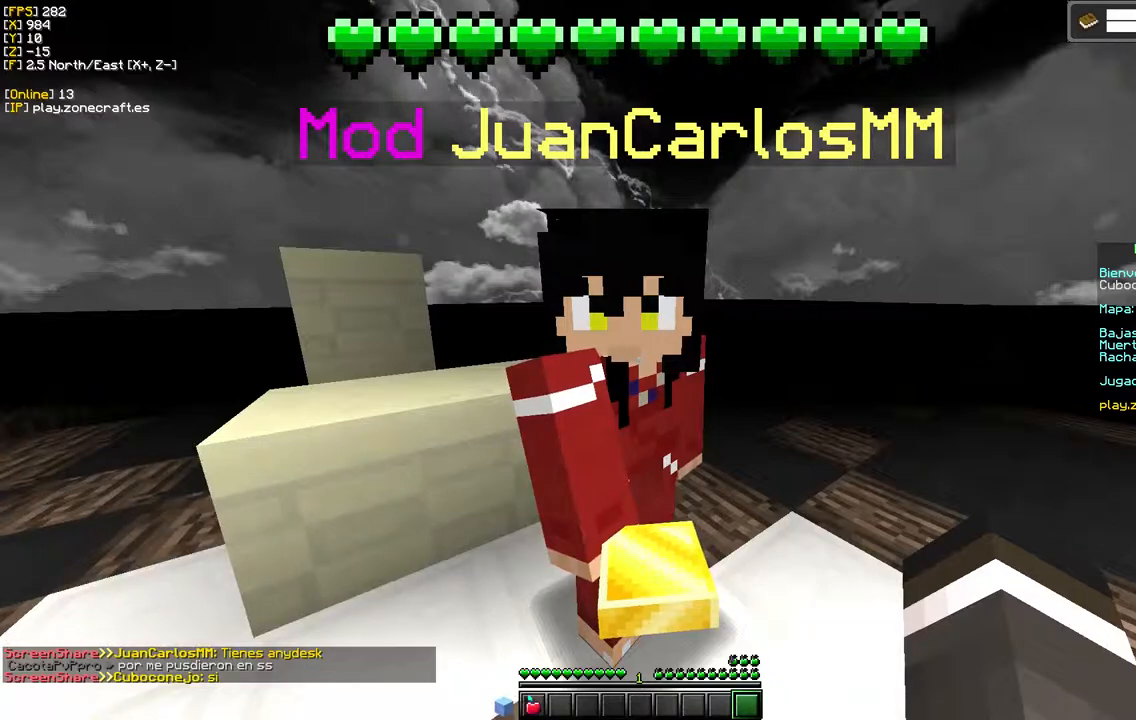
{"keys": [], "mouse": [], "events": []}
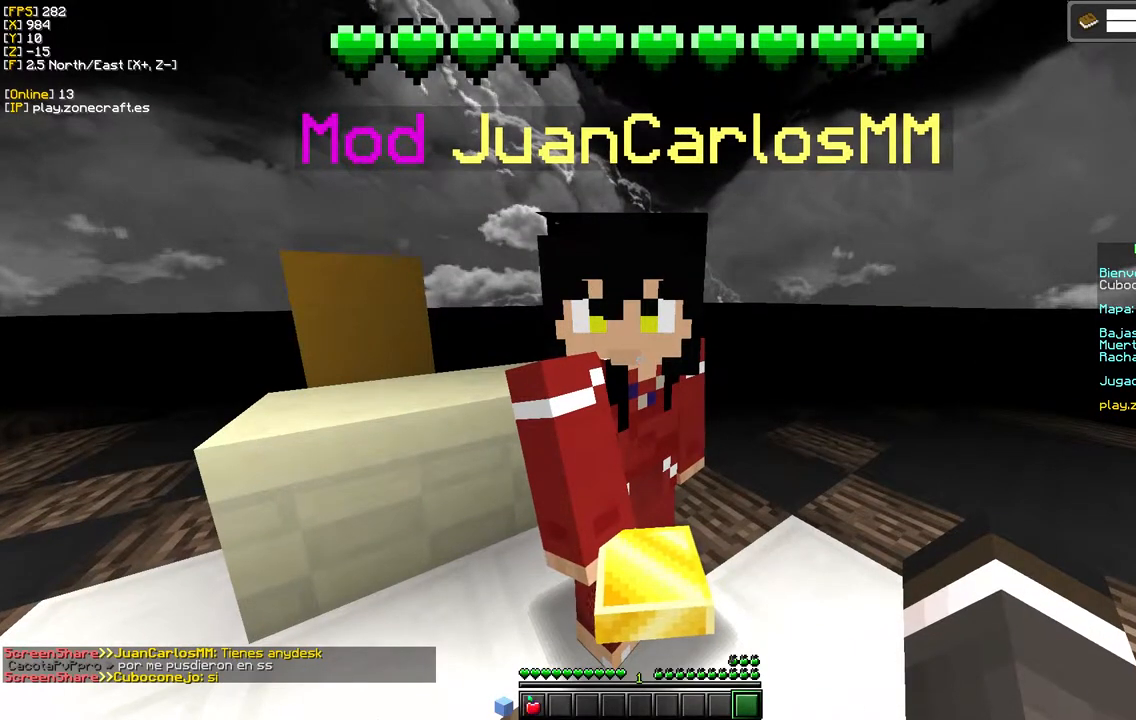
{"keys": [], "mouse": [], "events": []}
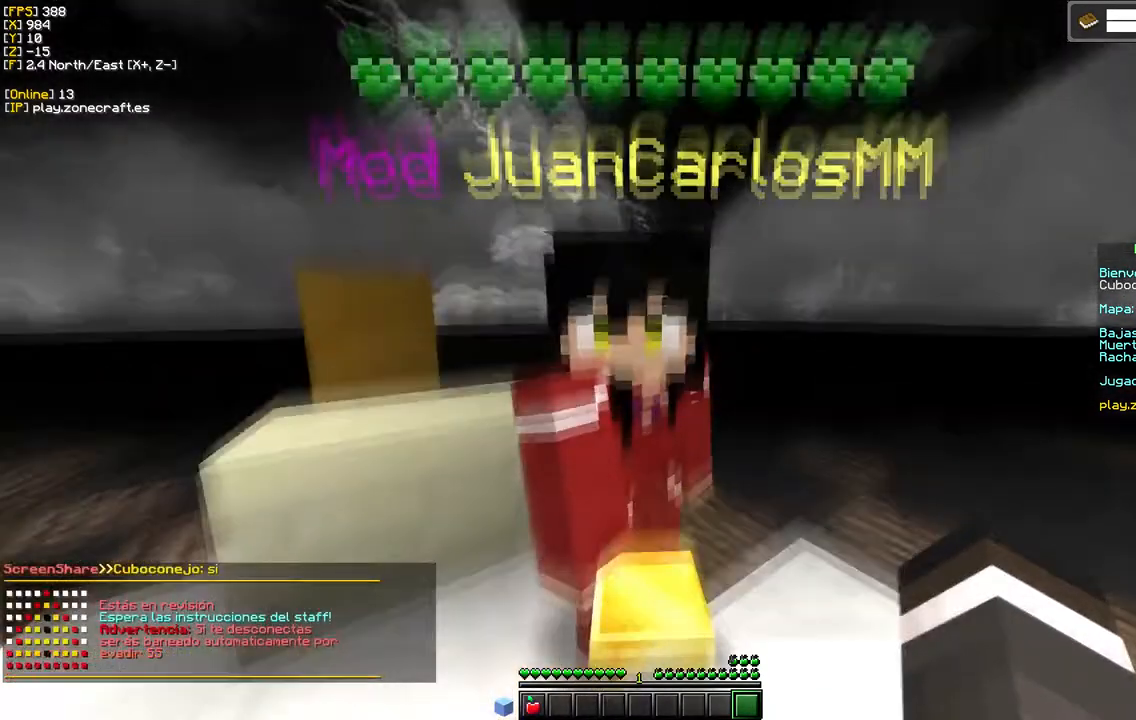
{"keys": [], "mouse": [], "events": []}
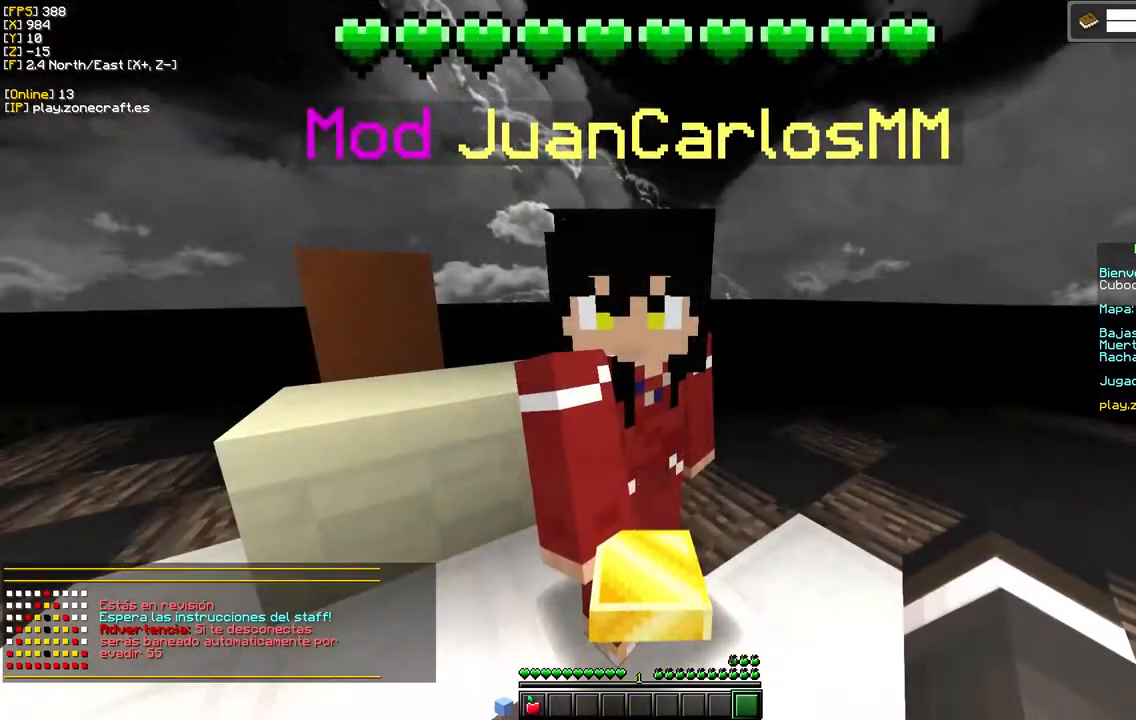
{"keys": [], "mouse": [], "events": []}